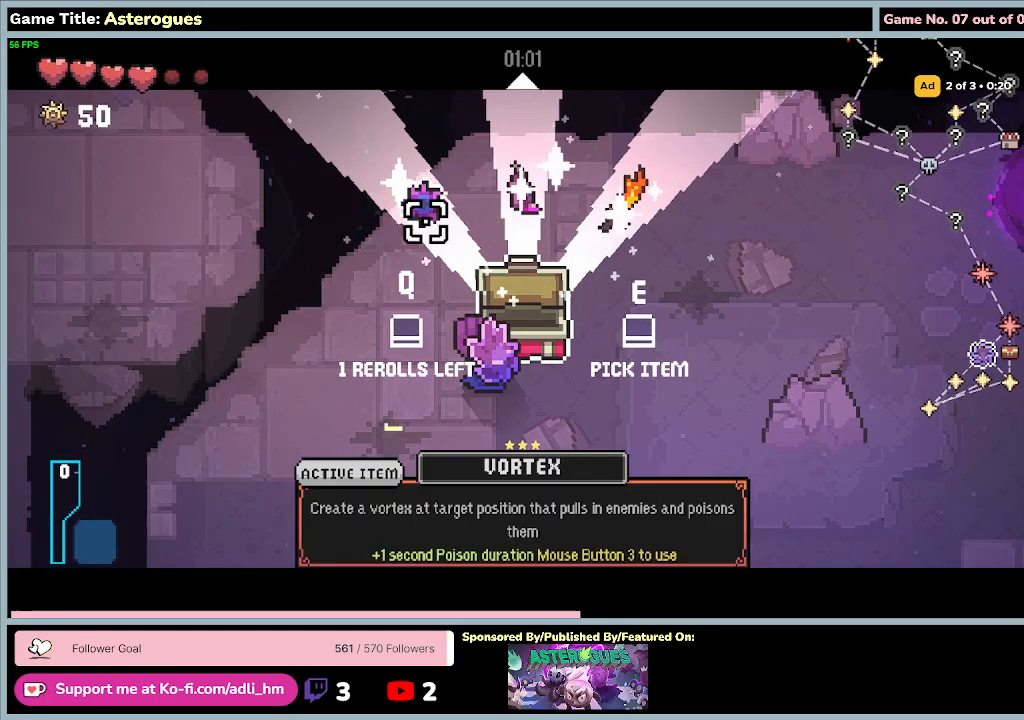
Gameplay with keyboard and mouse; each line is a JSON object with the keys and mouse buttons held at the frame after it. "events" lists presses ("down") and releases ("up") of "0", "1", "2", "3", "4", "5", "6", "7", "8", "9", "a", "alt", "b", "c", "caps_lock", "ctrl", "d", "down", "e", "escape", "f", "f1", "f2", "f3", "f4", "f5", "f6", "f7", "f8", "g", "h", "i", "j", "k", "l", "left", "m", "n", "o", "p", "q", "r", "return", "right", "s", "shift", "space", "t", "tab", "tilde", "u", "up", "v", "w", "x", "y", "z", "mouse_left", "mouse_wheel" and "mouse_right" between this image and that frame as [ms after this image, input, new state], when the widget could be followed in between. "mouse_left", "mouse_wheel", "mouse_right" = the "left", "wheel", "right" buttons of the "mouse" list. No other keys are recorded. "wheel" means that the mouse wheel is clicked or scrolled. Mouse movement is not recorded.
{"keys": [], "mouse": [], "events": [[233, "mouse_left", "down"], [500, "mouse_left", "up"]]}
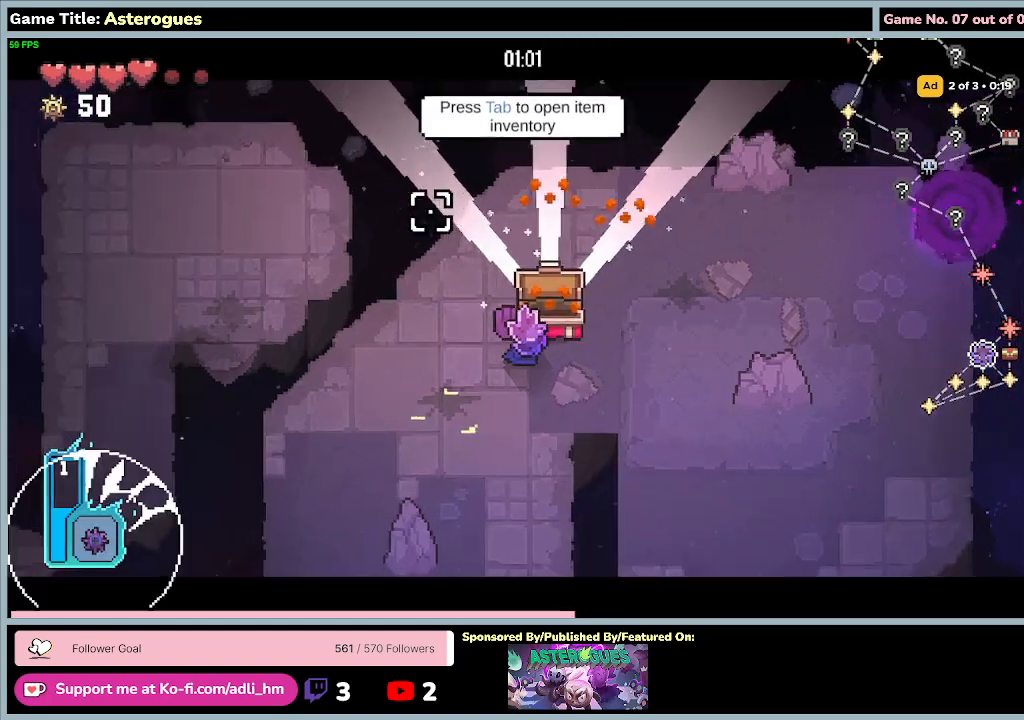
{"keys": [], "mouse": [], "events": []}
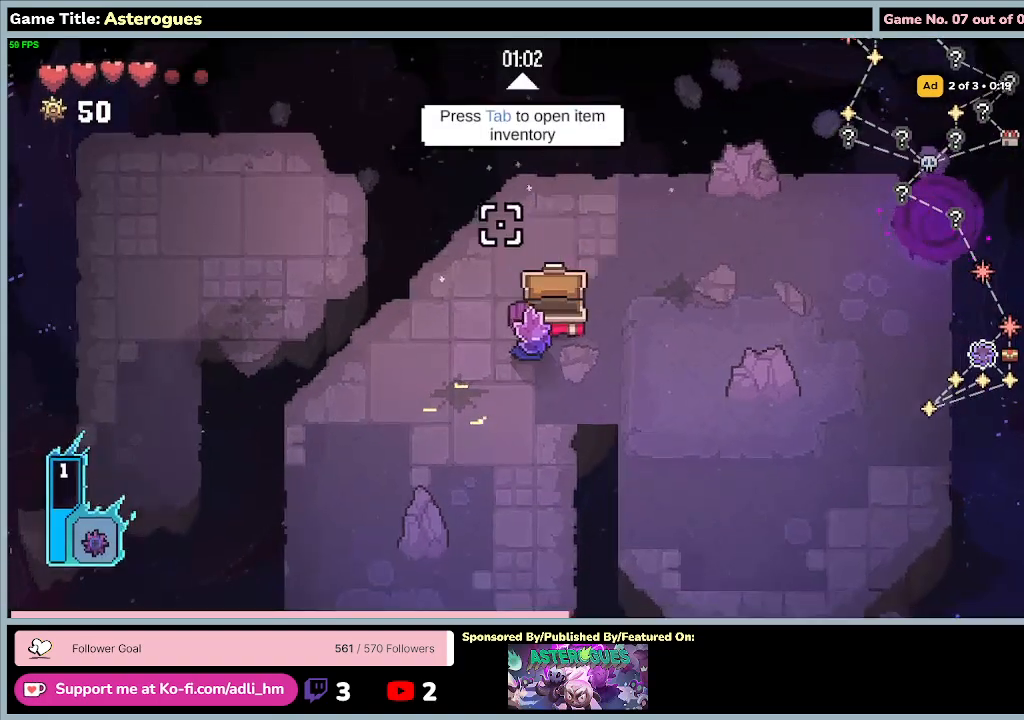
{"keys": [], "mouse": [], "events": []}
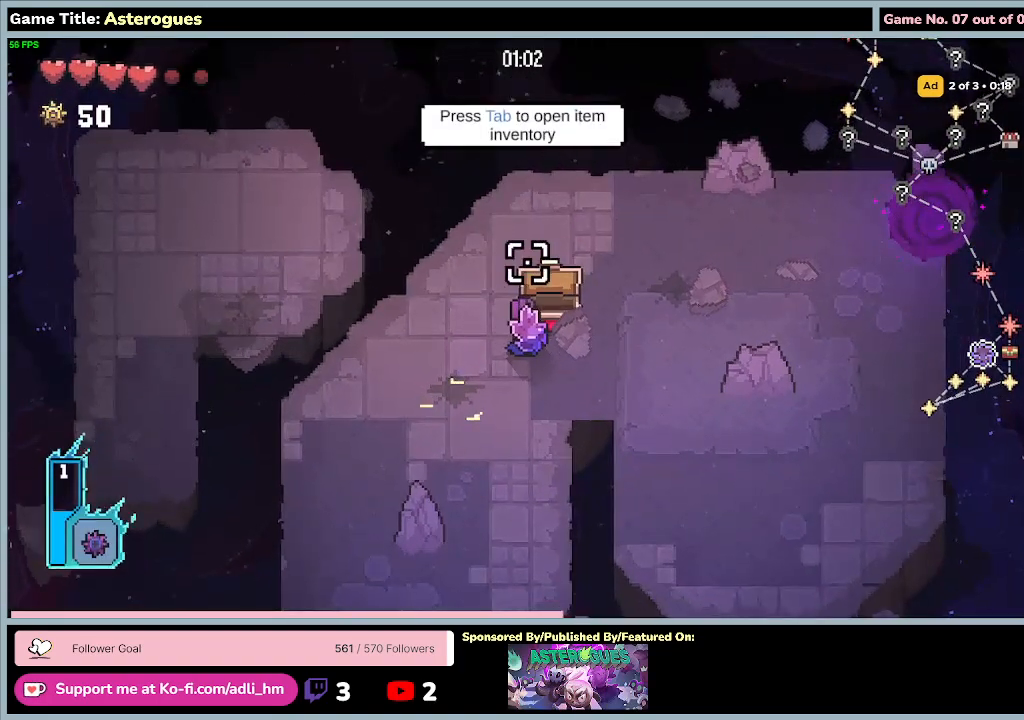
{"keys": ["tab"], "mouse": [], "events": [[333, "tab", "down"]]}
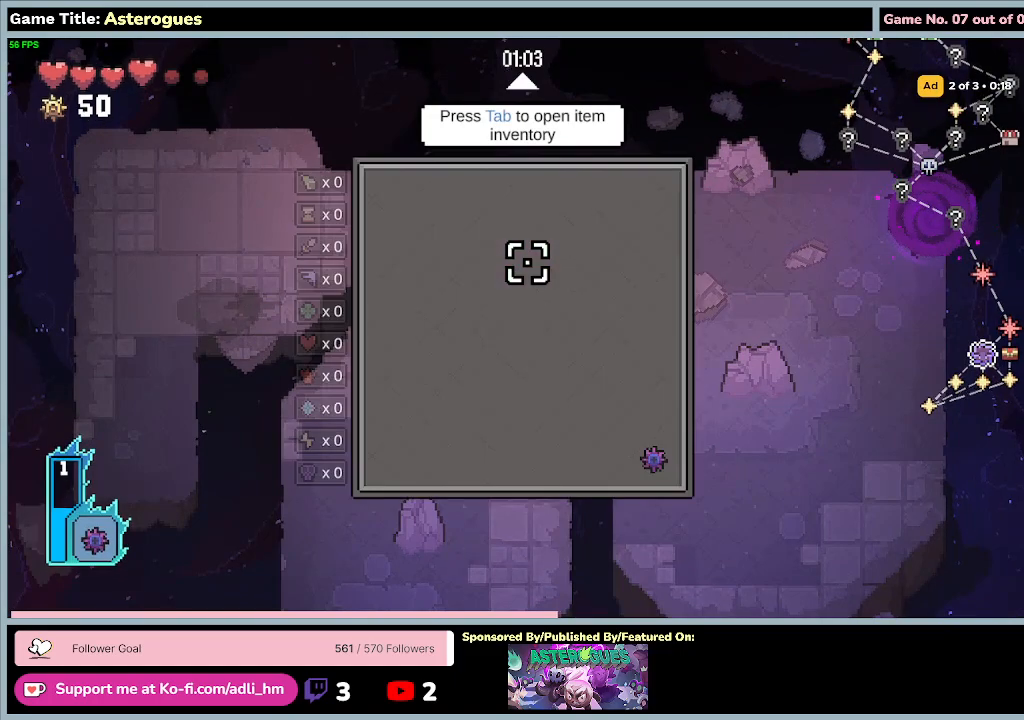
{"keys": [], "mouse": [], "events": [[200, "tab", "up"]]}
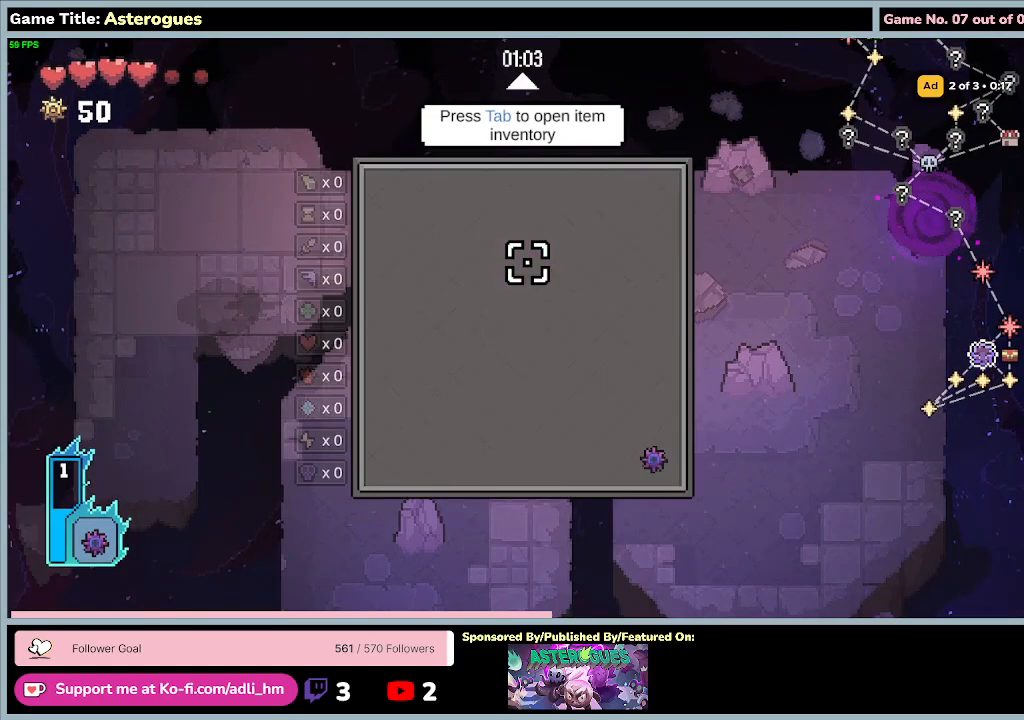
{"keys": [], "mouse": [], "events": [[67, "tab", "down"], [467, "tab", "up"]]}
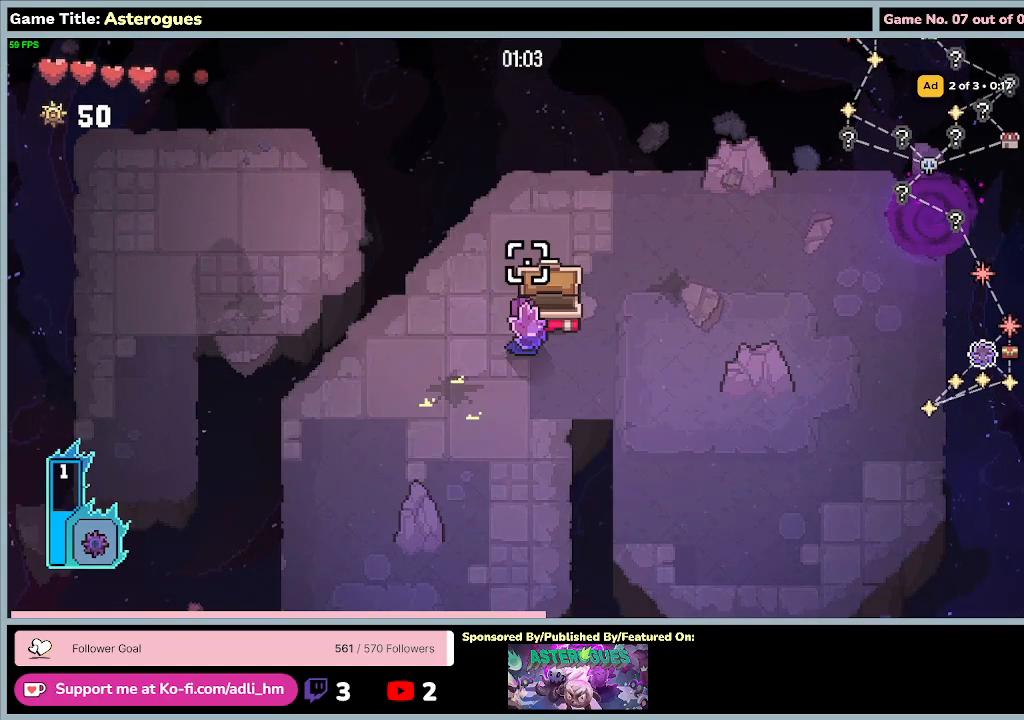
{"keys": [], "mouse": [], "events": []}
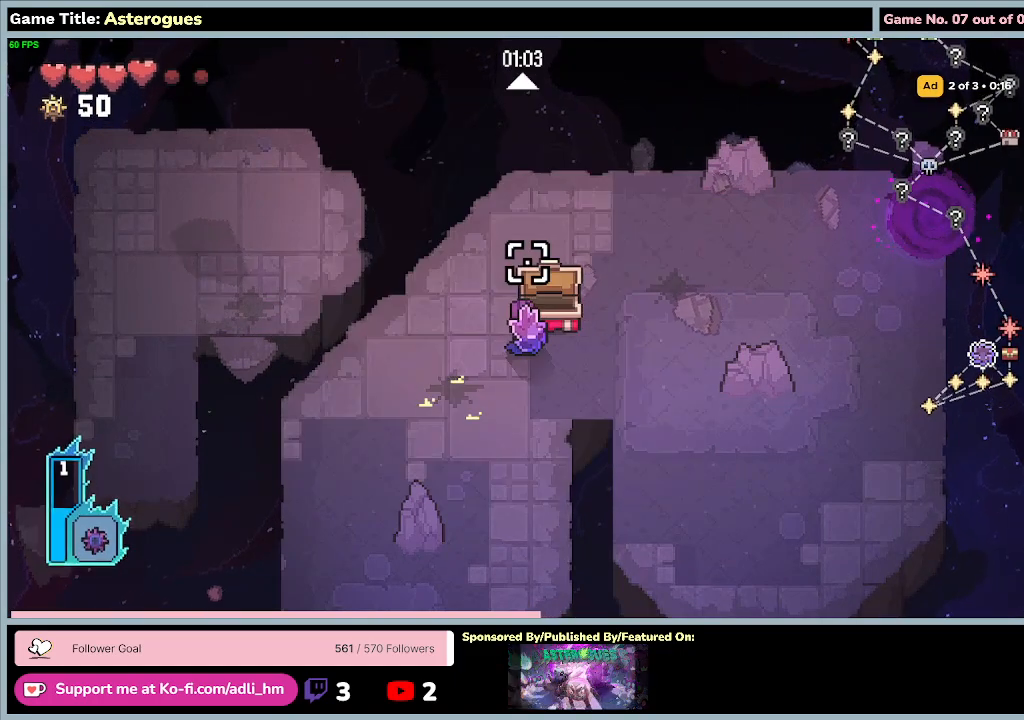
{"keys": ["d", "w"], "mouse": [], "events": [[33, "d", "down"], [433, "w", "down"]]}
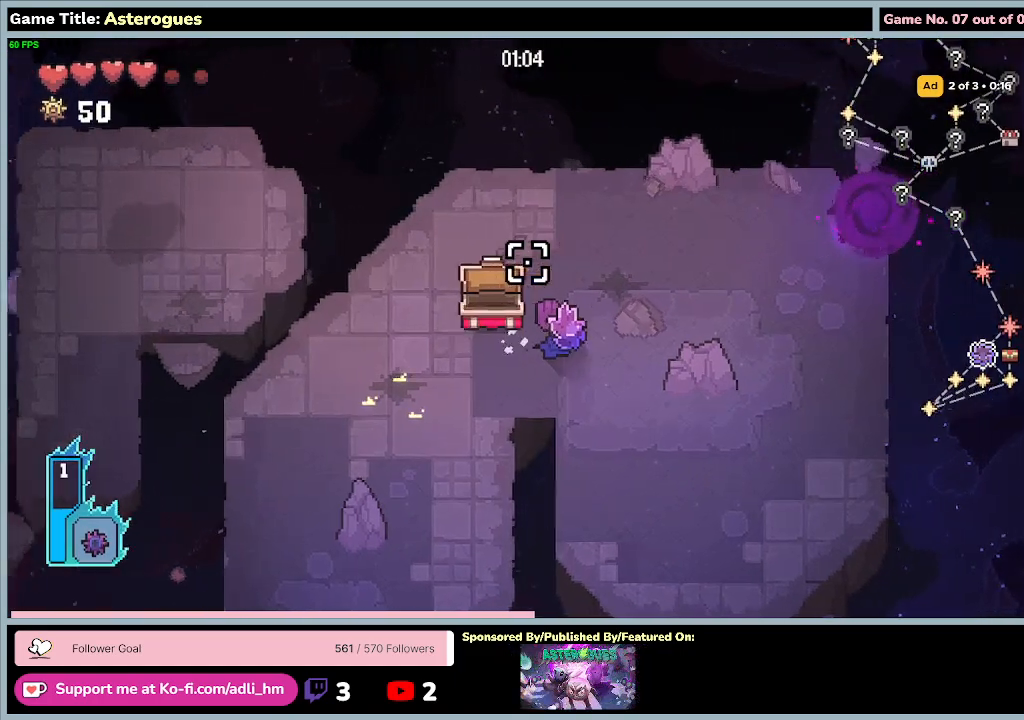
{"keys": ["d", "w"], "mouse": [], "events": []}
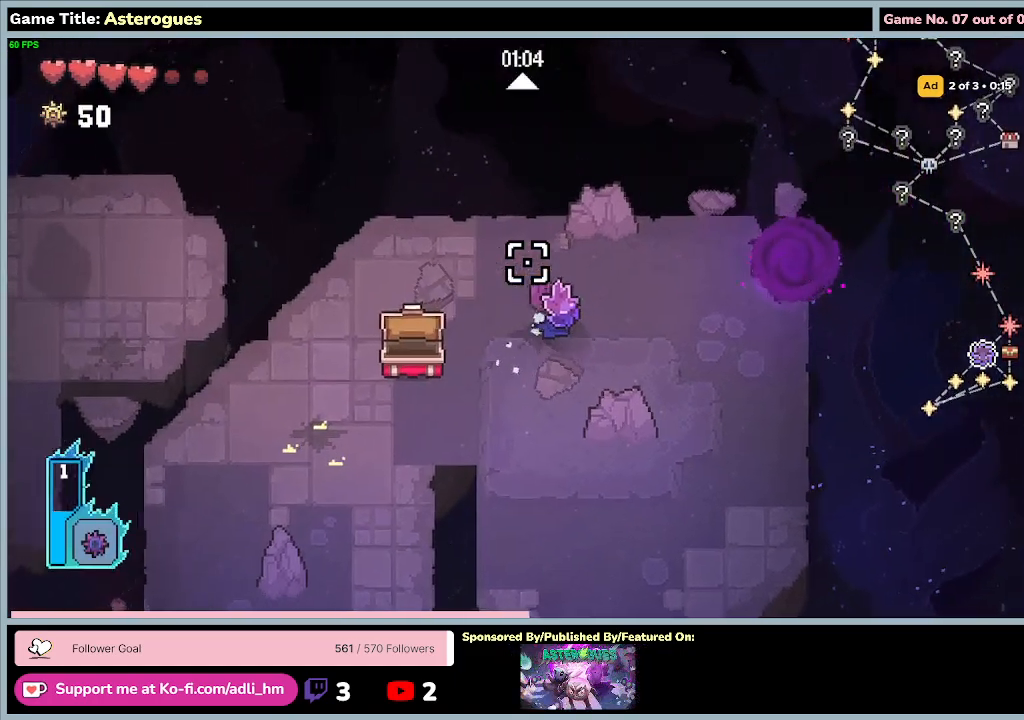
{"keys": ["d"], "mouse": [], "events": [[267, "w", "up"]]}
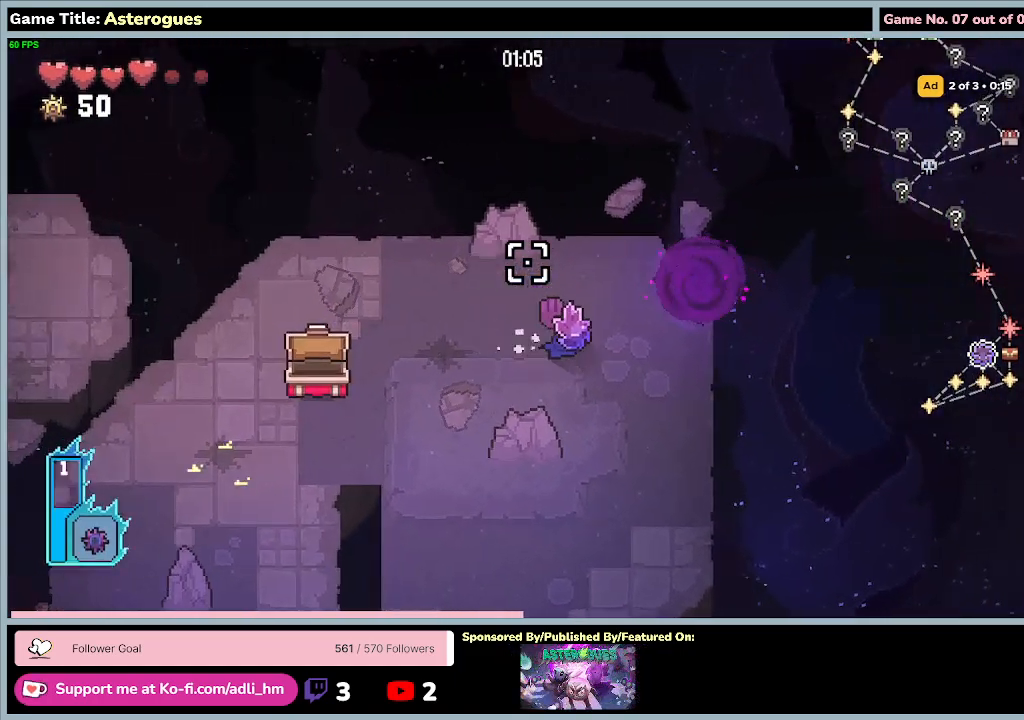
{"keys": ["d", "w"], "mouse": [], "events": [[67, "w", "down"]]}
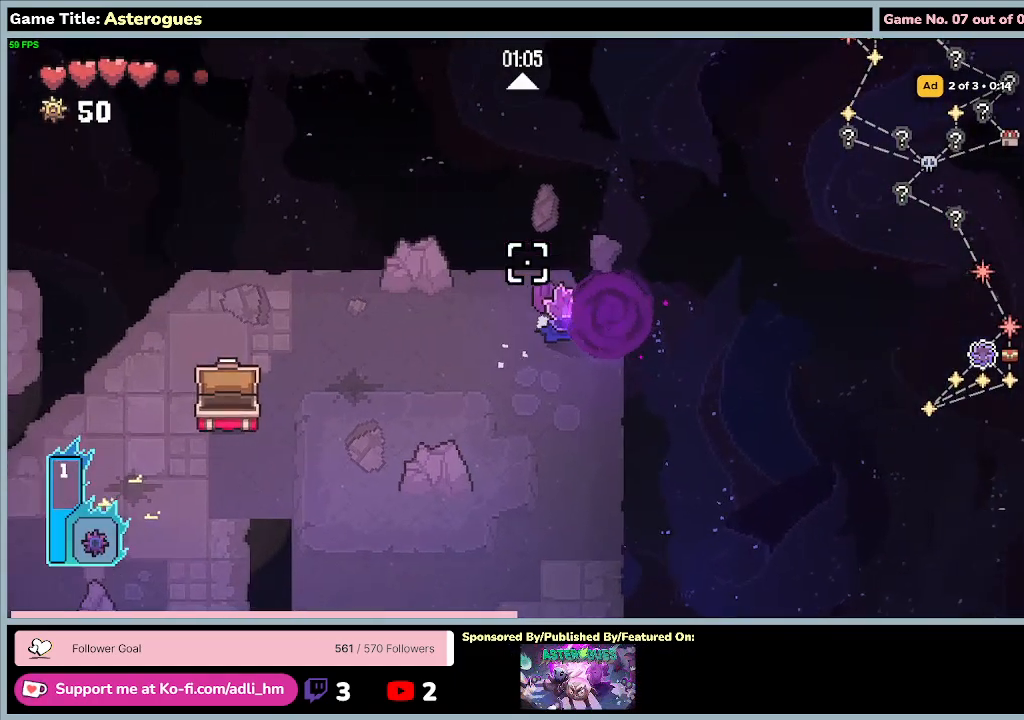
{"keys": ["d"], "mouse": [], "events": [[233, "w", "up"]]}
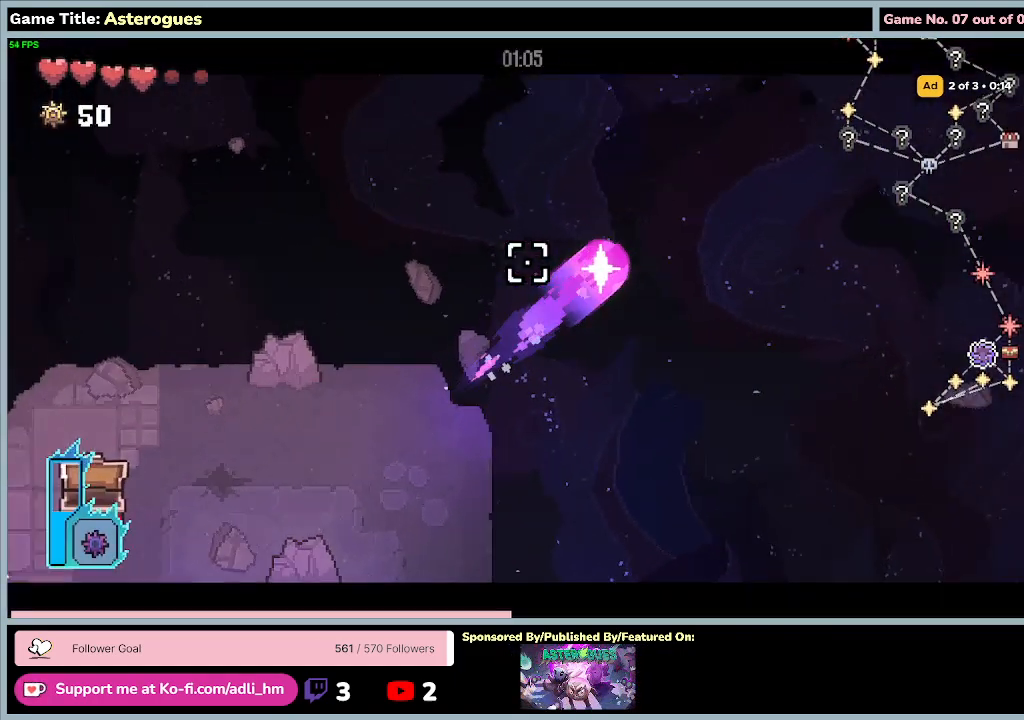
{"keys": [], "mouse": [], "events": [[233, "d", "up"]]}
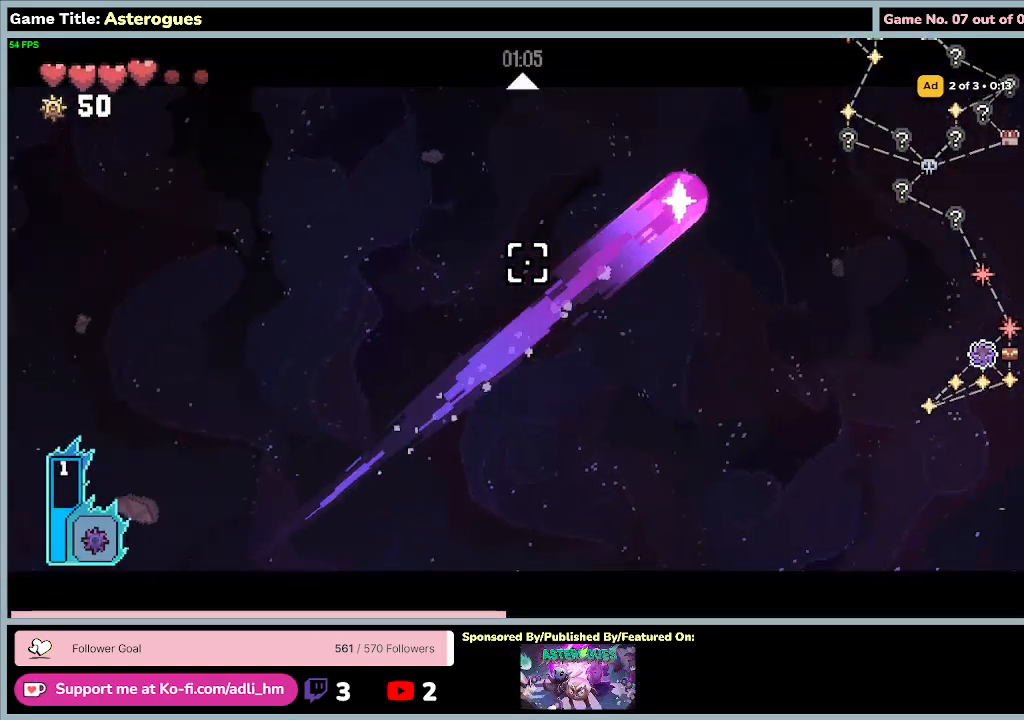
{"keys": [], "mouse": [], "events": []}
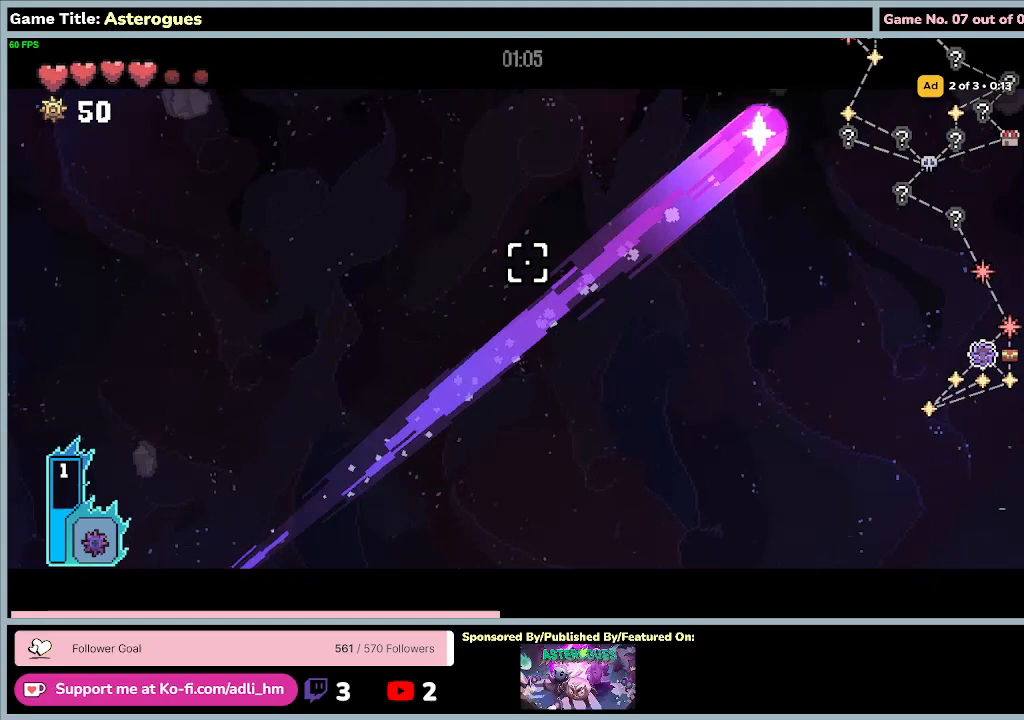
{"keys": [], "mouse": [], "events": []}
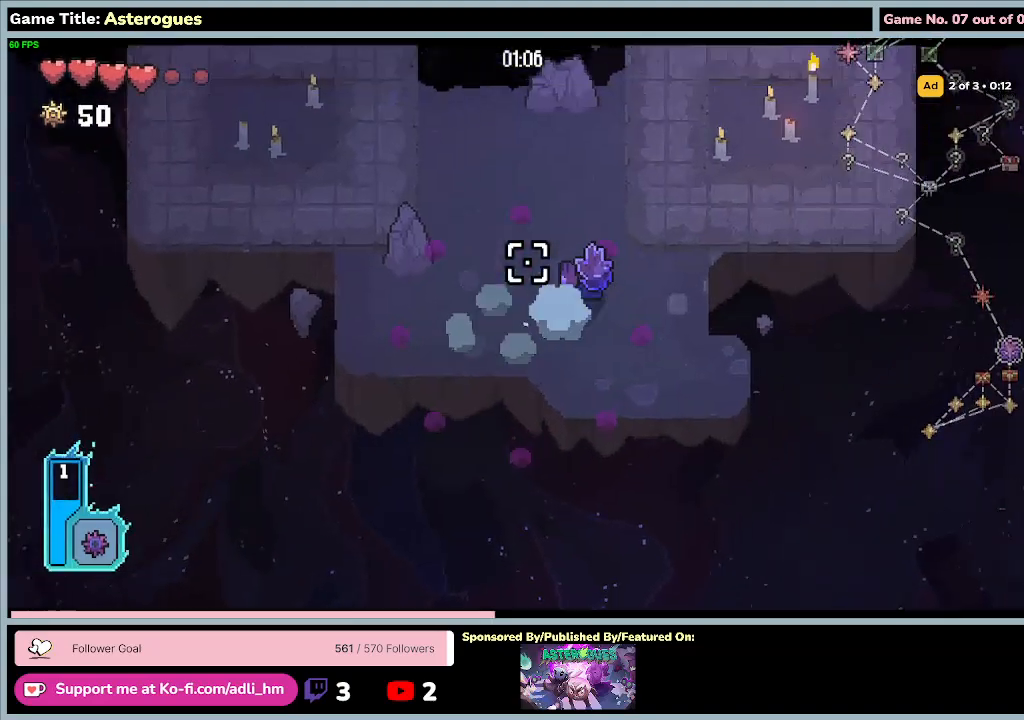
{"keys": [], "mouse": [], "events": []}
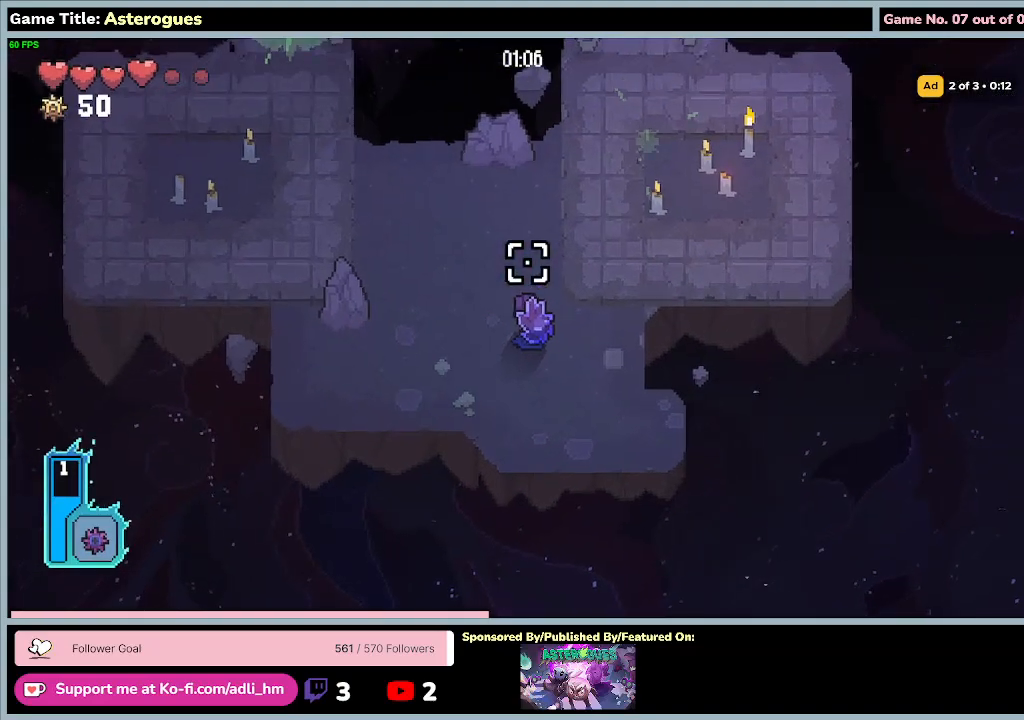
{"keys": [], "mouse": [], "events": []}
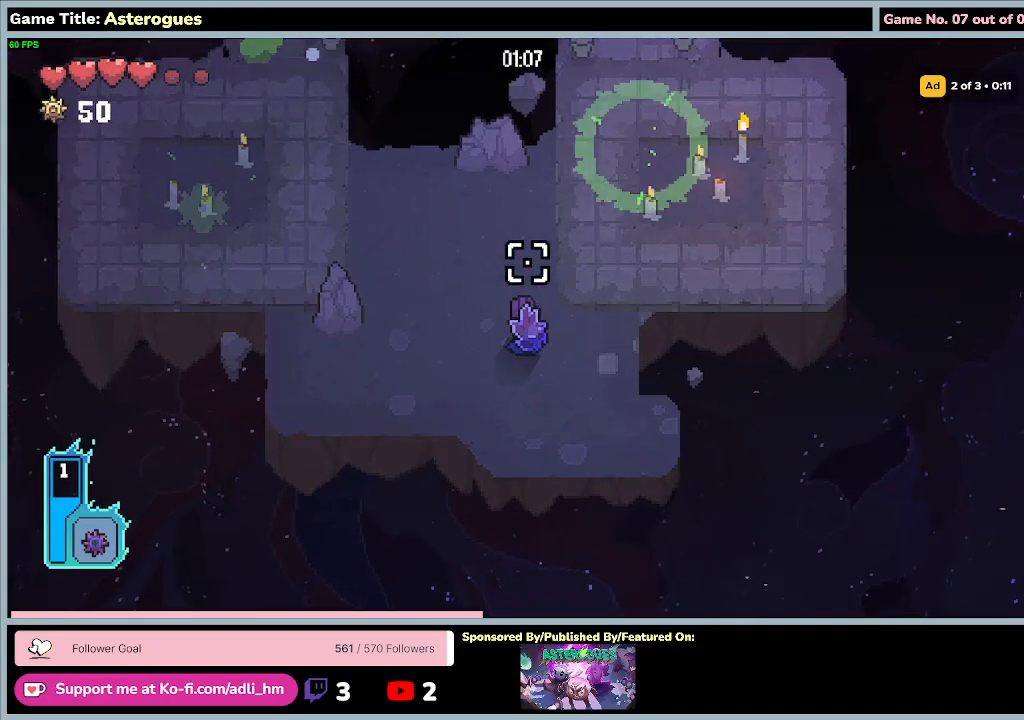
{"keys": [], "mouse": [], "events": []}
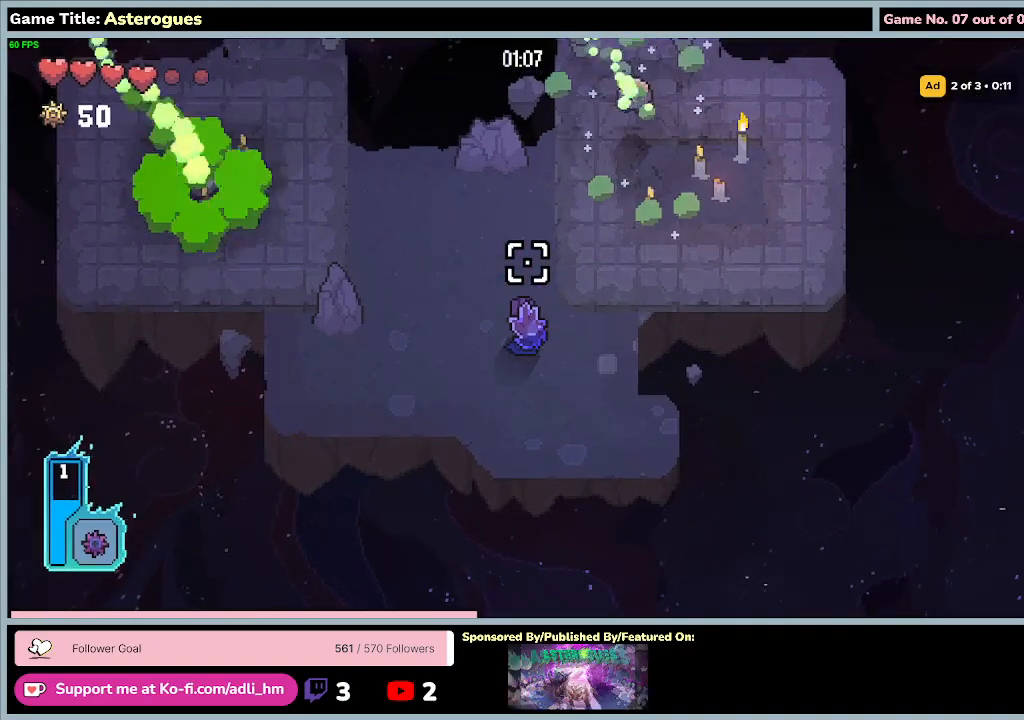
{"keys": [], "mouse": [], "events": []}
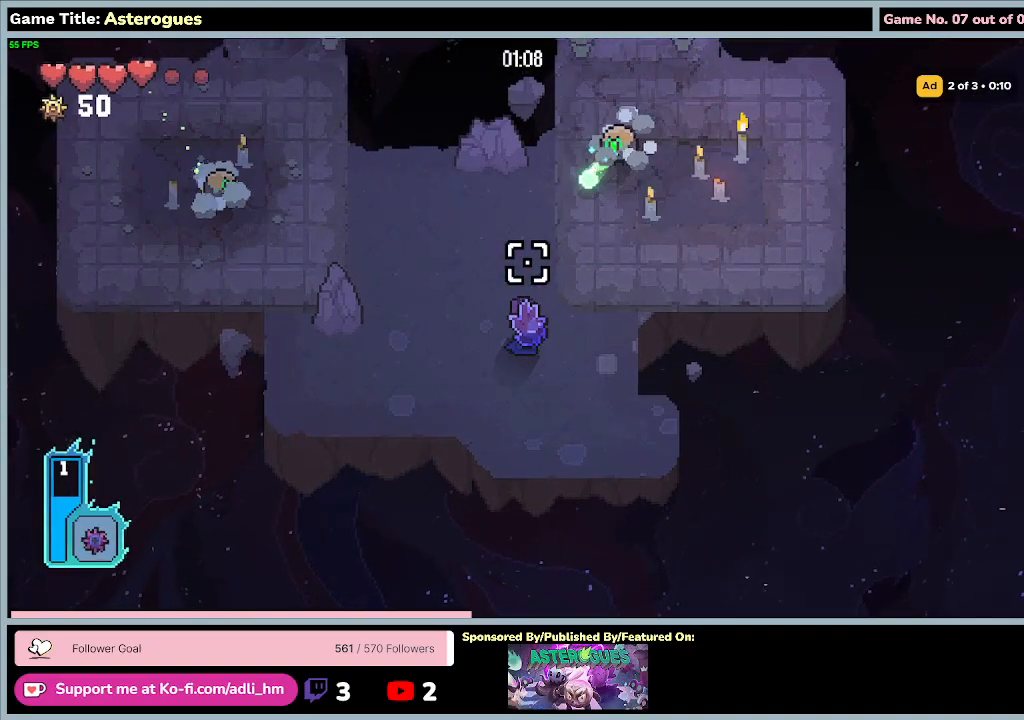
{"keys": ["d"], "mouse": ["left"], "events": [[167, "mouse_left", "down"], [400, "d", "down"]]}
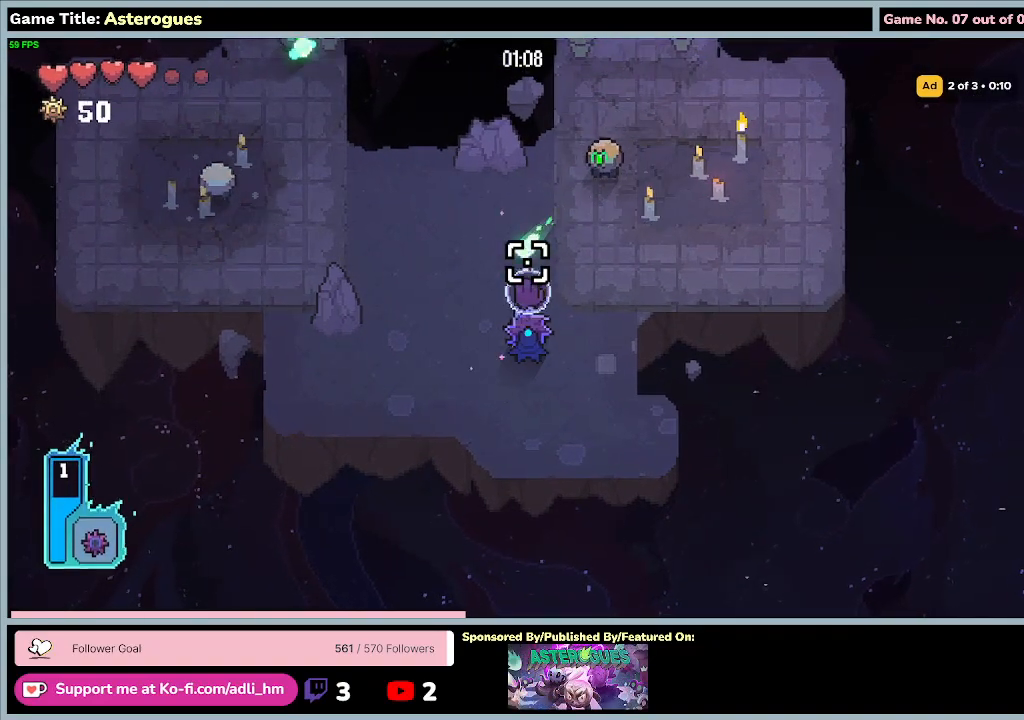
{"keys": ["w"], "mouse": ["left"], "events": [[300, "w", "down"], [400, "d", "up"]]}
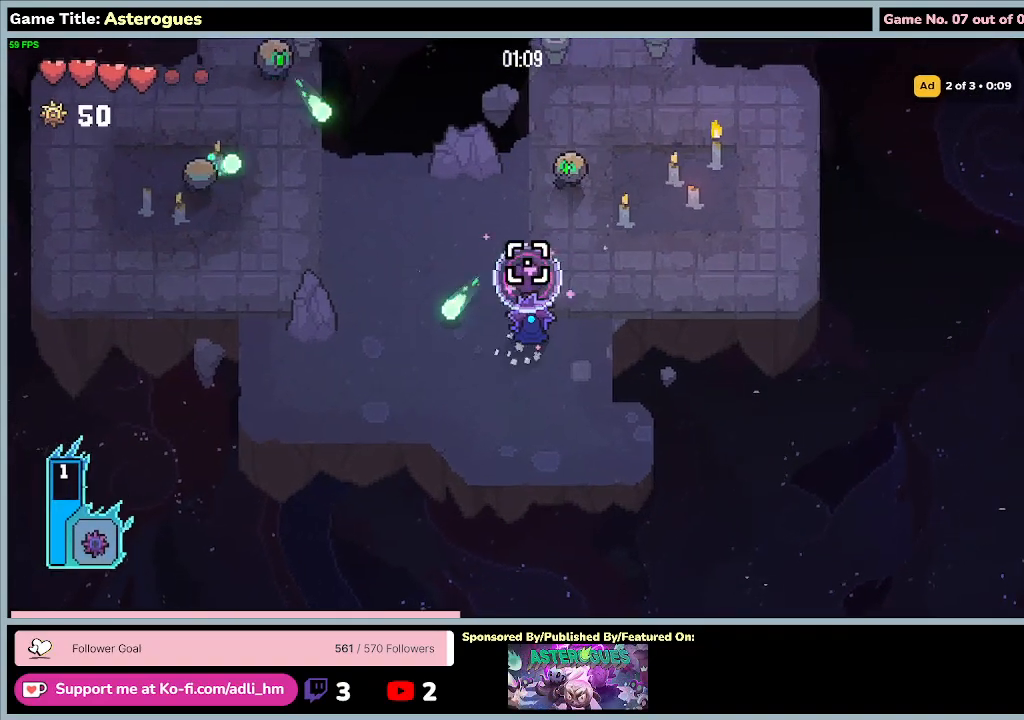
{"keys": ["d", "w"], "mouse": ["left"], "events": [[333, "d", "down"]]}
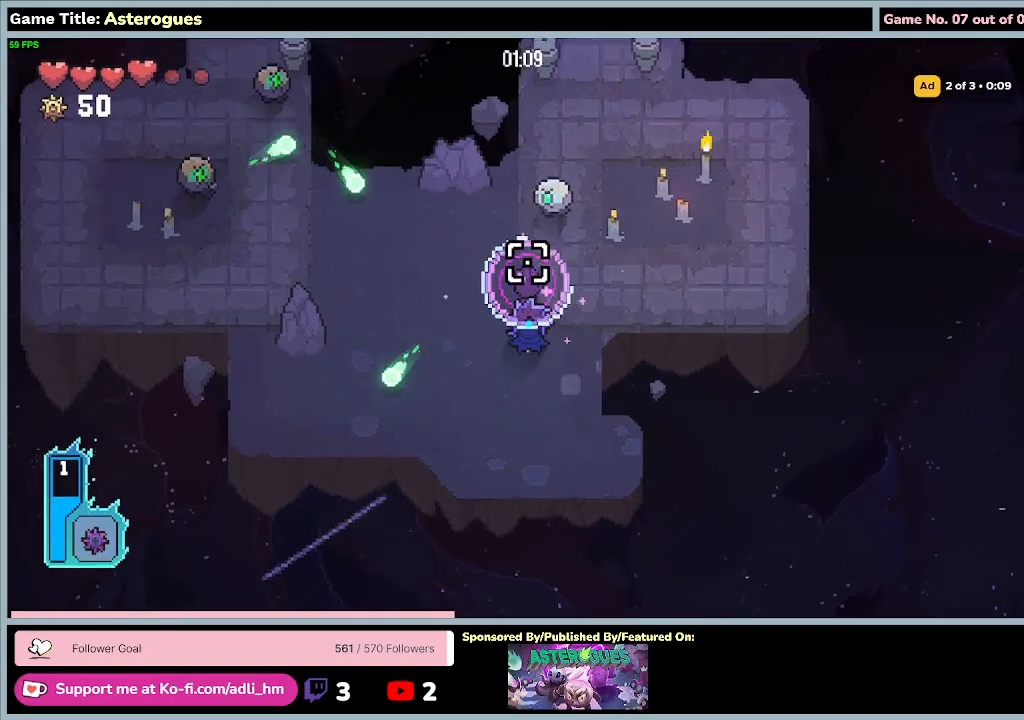
{"keys": ["a", "s"], "mouse": ["left"], "events": [[67, "a", "down"], [133, "d", "up"], [233, "w", "up"], [267, "s", "down"]]}
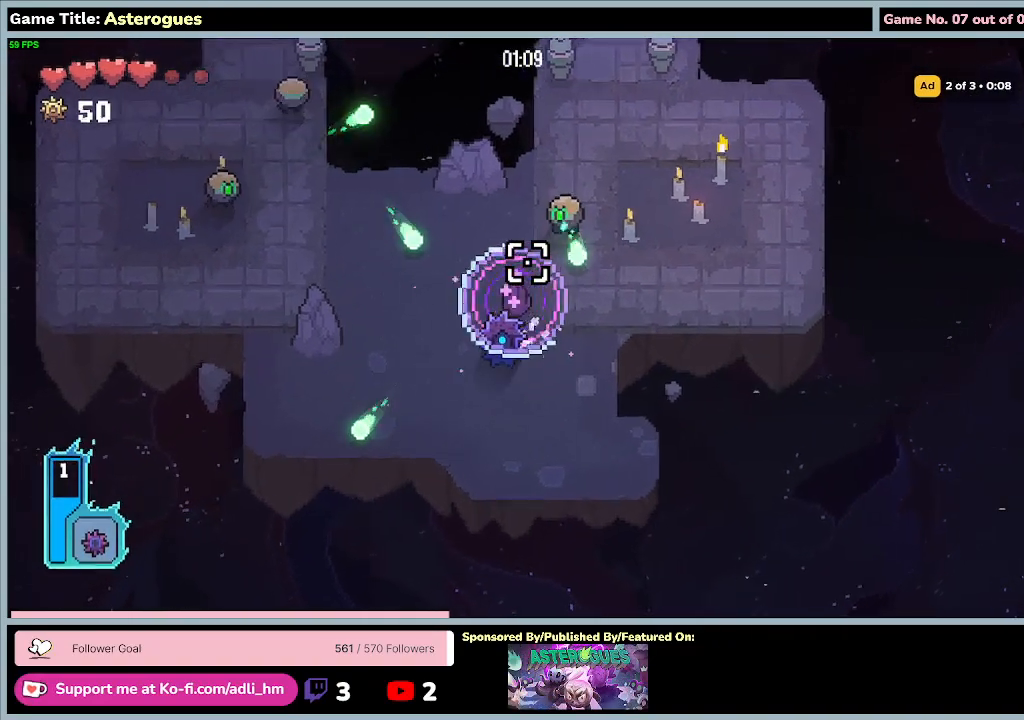
{"keys": ["a"], "mouse": ["left"], "events": [[200, "s", "up"]]}
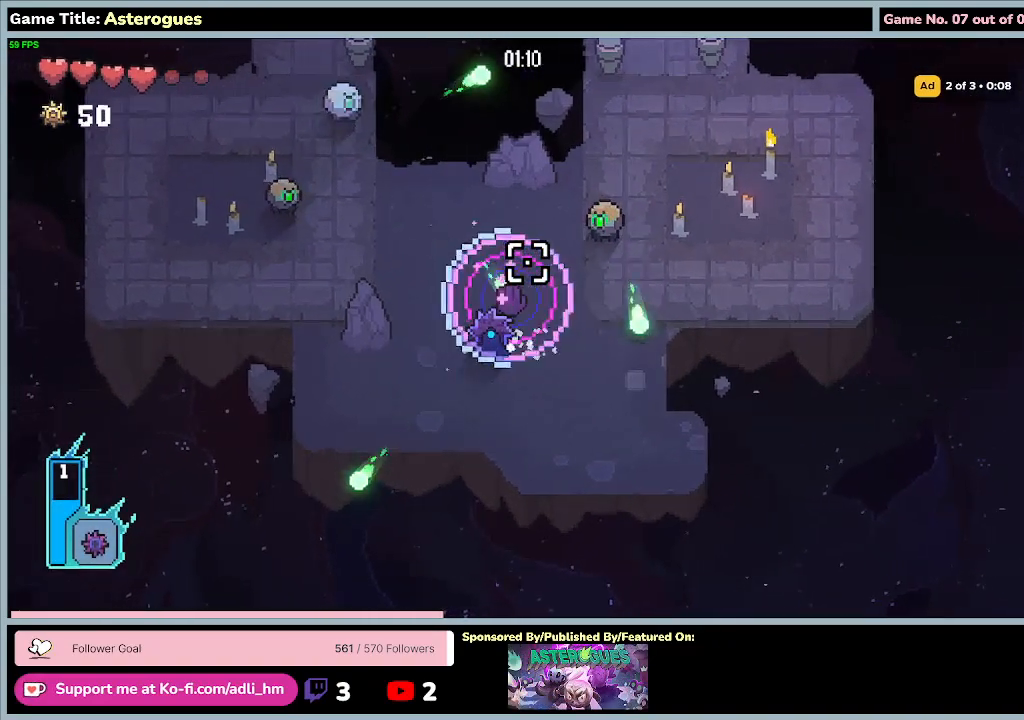
{"keys": ["a", "d"], "mouse": ["left"], "events": [[167, "d", "down"]]}